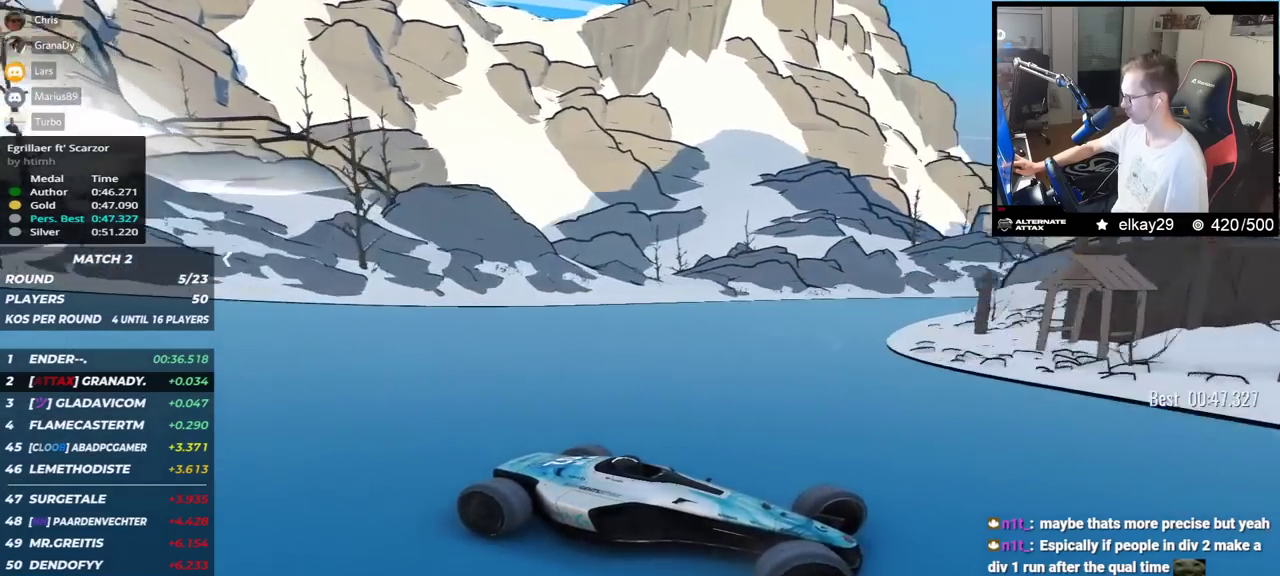
Gameplay with keyboard; each line is a JSON object with the keys held at the frame after it. "events" lists presses ("down") and releases ("up") of "down", "left", "right" and "up" between this image and that frame as [ms after this image, input, new state], when the widget could be followed in between. No other keys are recorded. Mouse input is not recorded.
{"keys": ["left", "up"], "events": []}
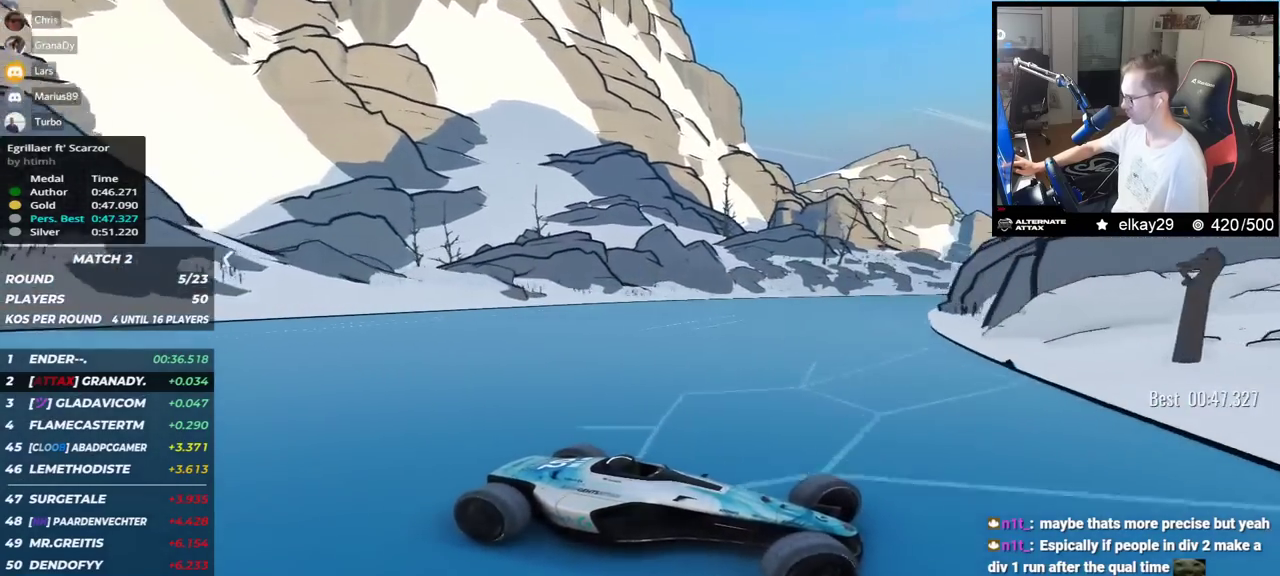
{"keys": ["left", "up"], "events": []}
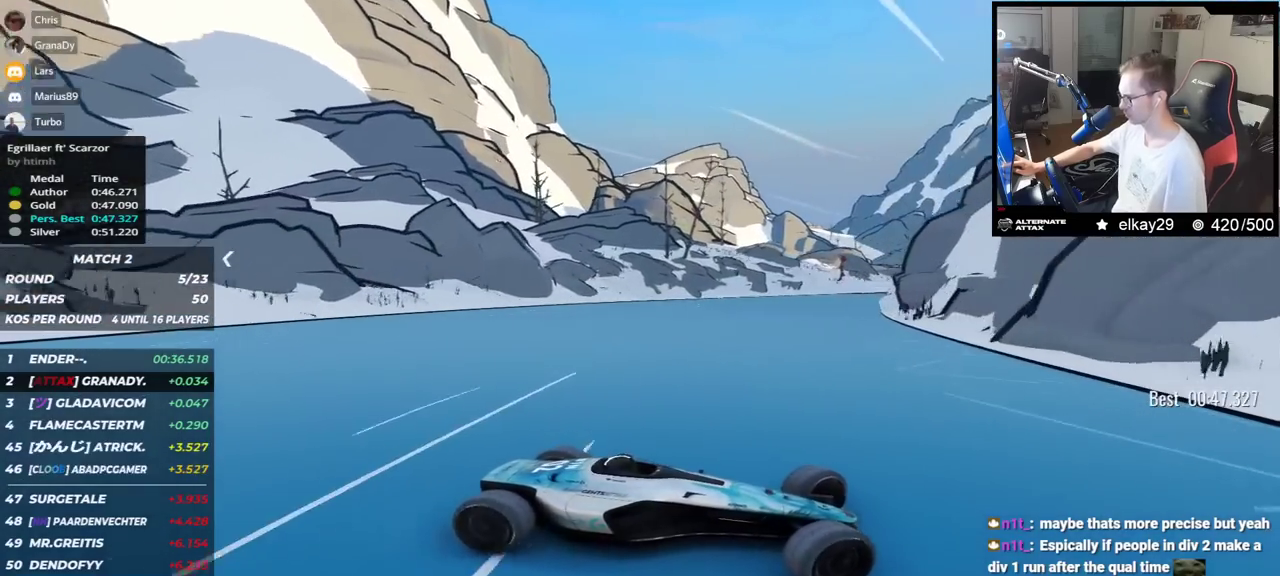
{"keys": ["left", "up"], "events": [[183, "up", "up"], [200, "up", "down"]]}
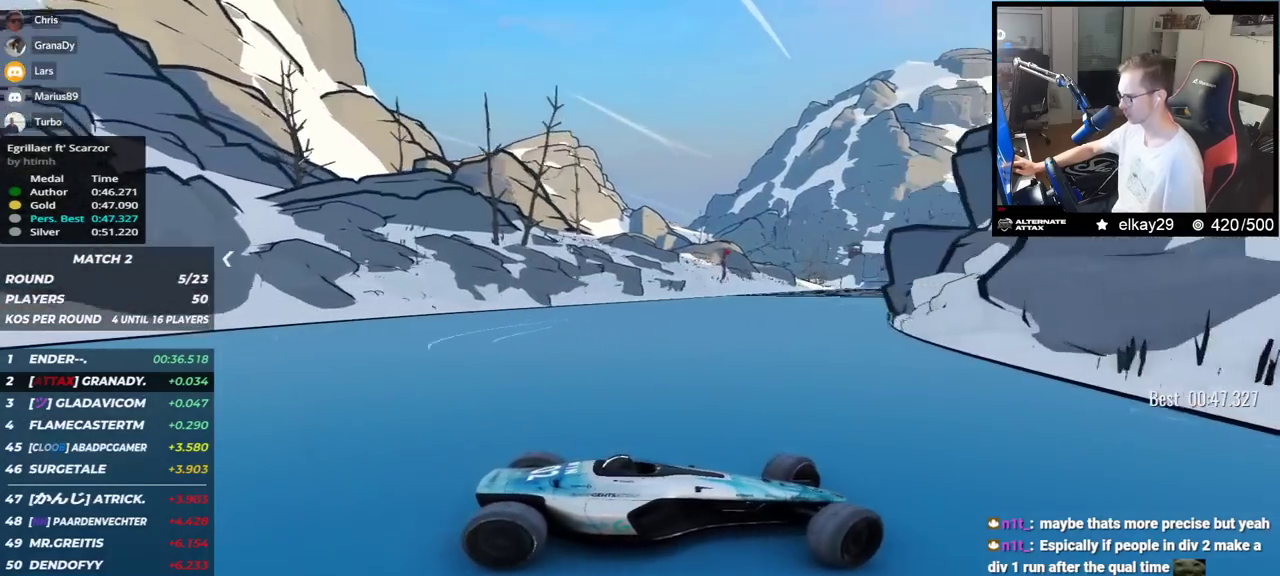
{"keys": ["left", "up"], "events": []}
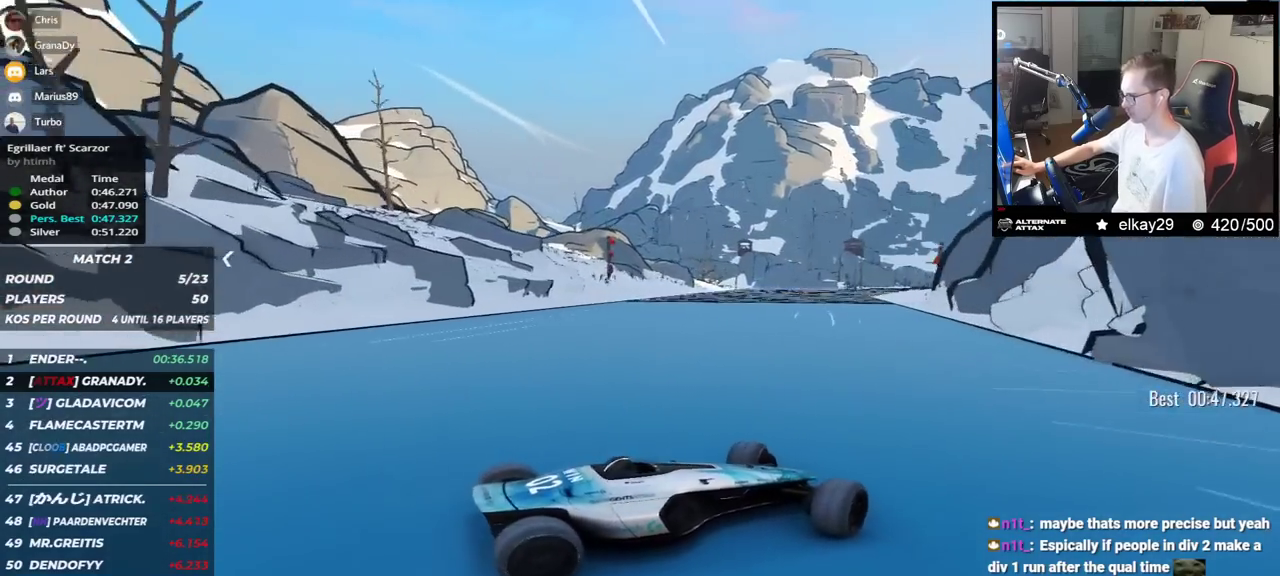
{"keys": ["left", "up"], "events": []}
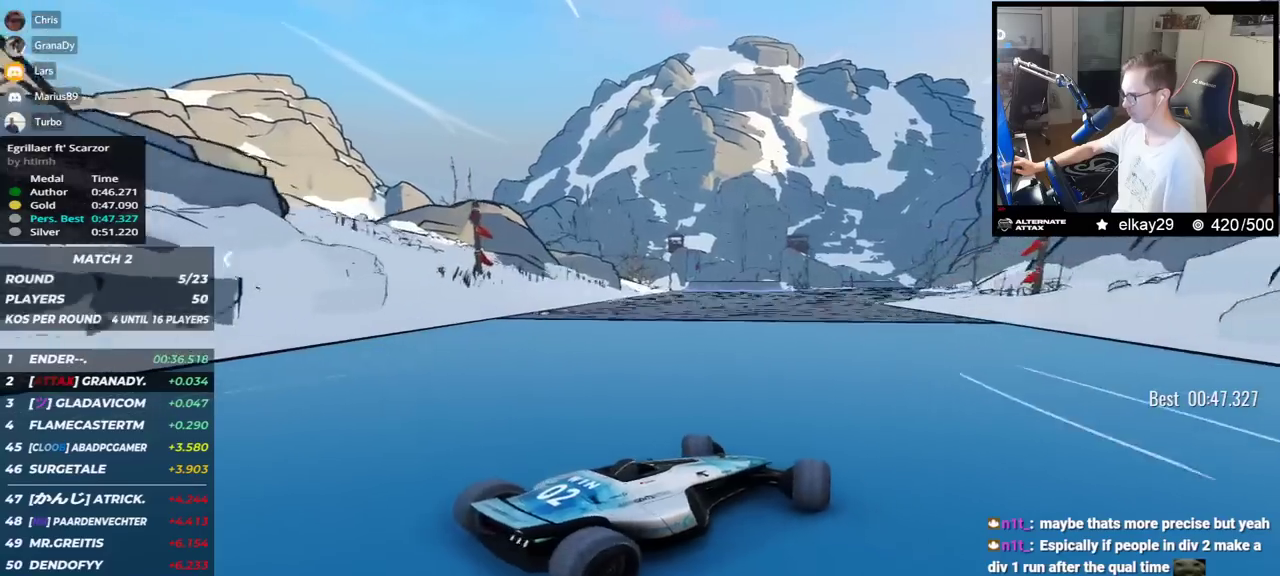
{"keys": ["up"], "events": [[234, "left", "up"]]}
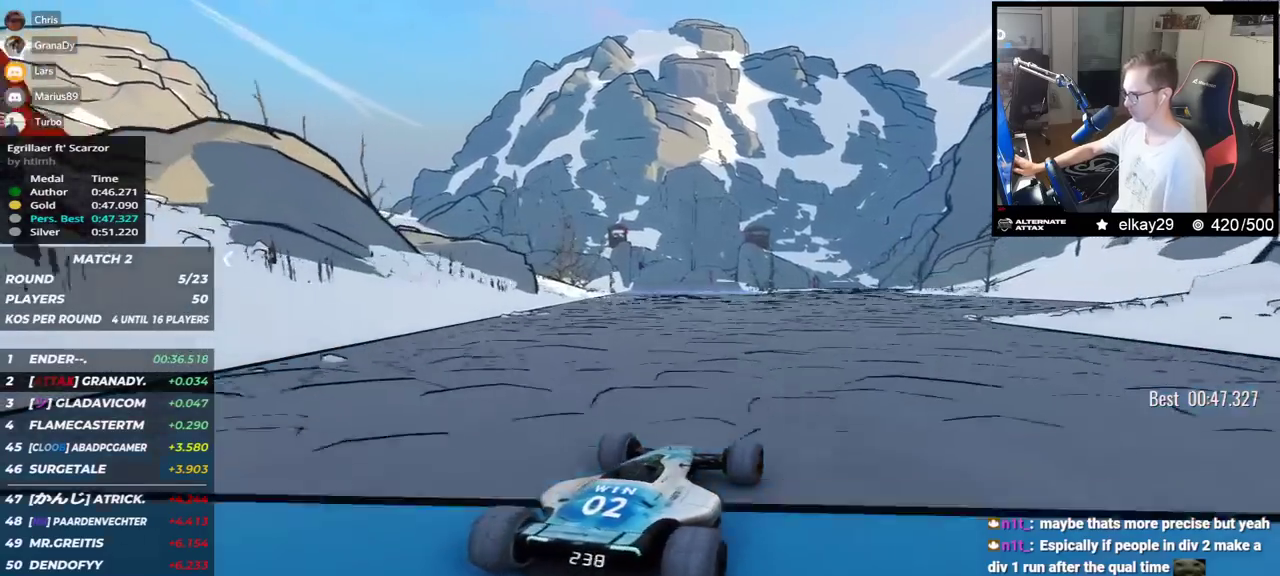
{"keys": ["up"], "events": [[183, "right", "down"], [300, "right", "up"]]}
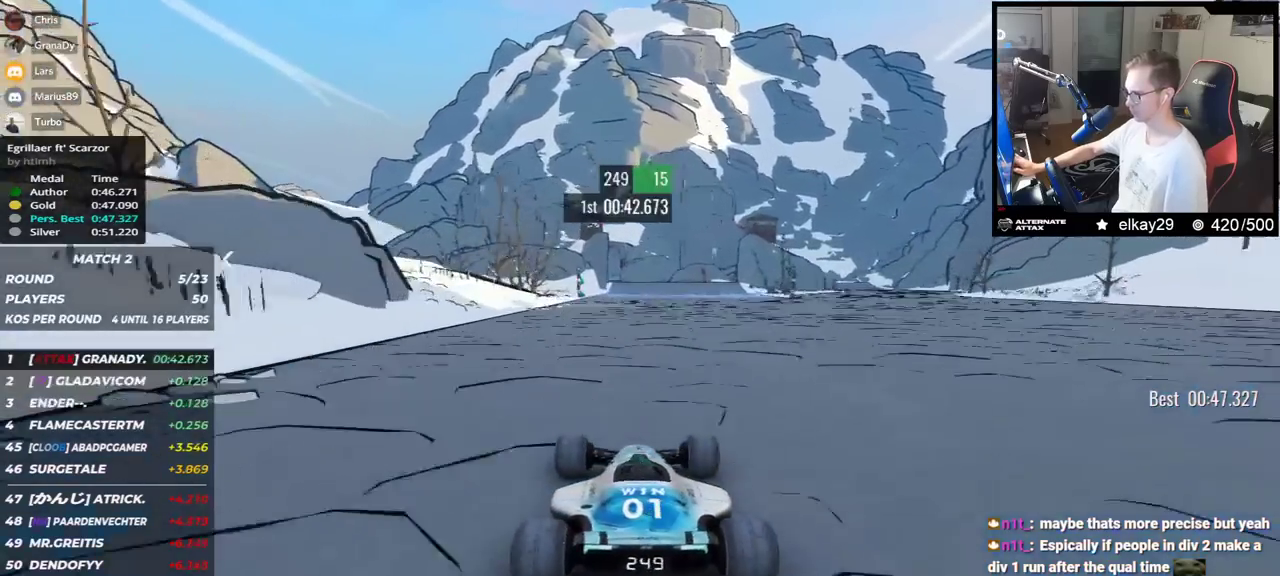
{"keys": ["up"], "events": [[267, "right", "down"], [334, "right", "up"]]}
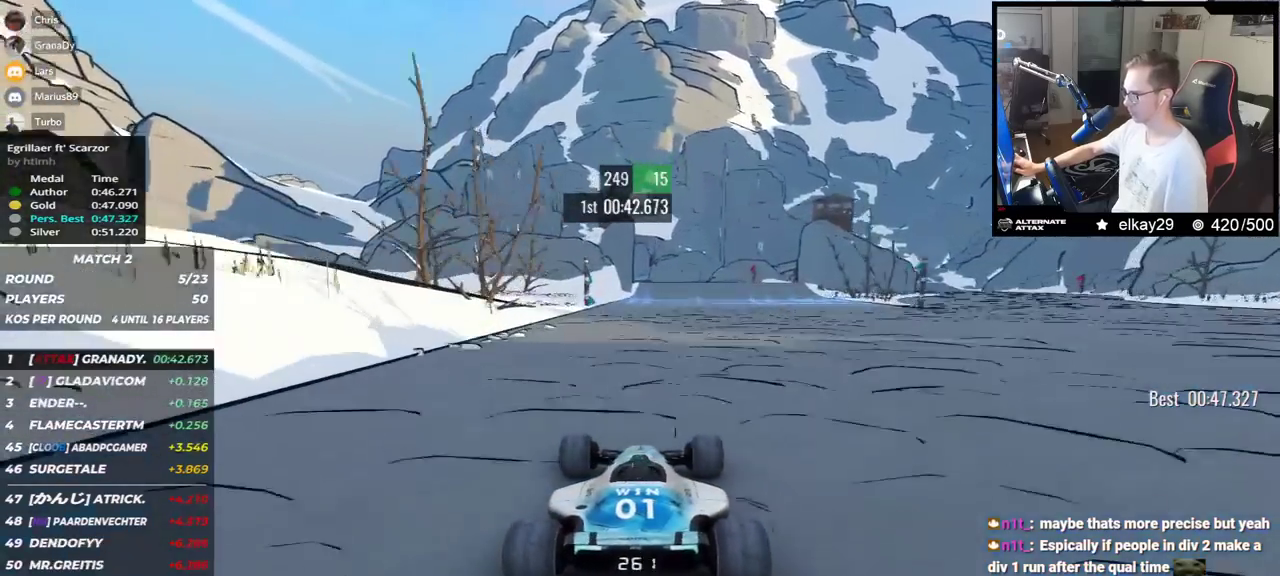
{"keys": ["up"], "events": []}
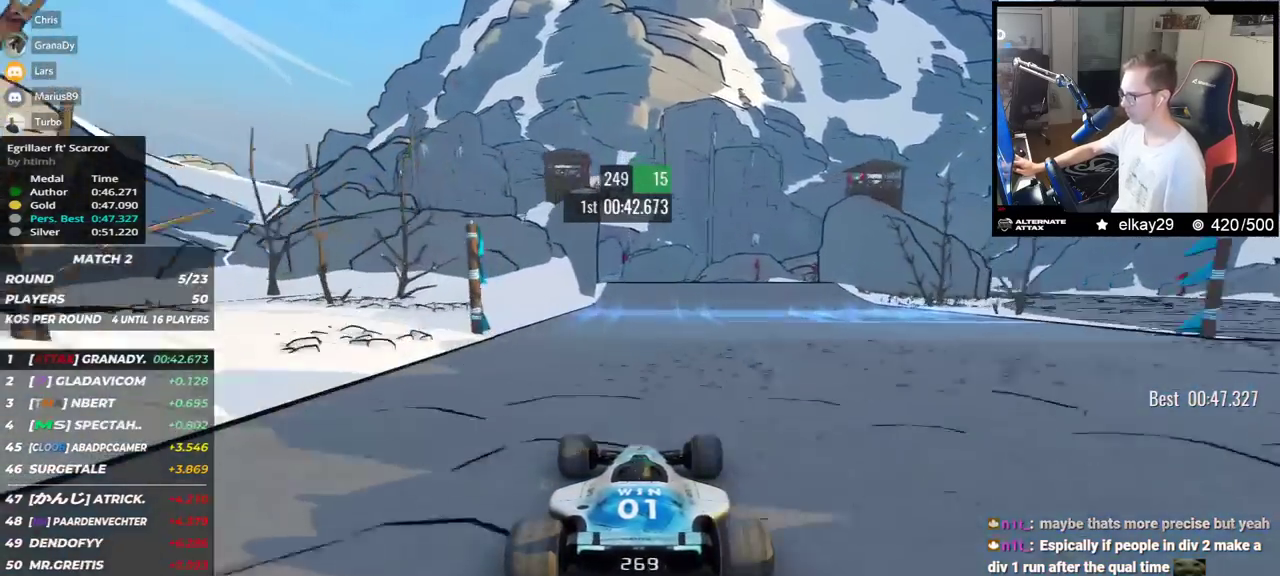
{"keys": ["up"], "events": [[166, "left", "down"], [217, "left", "up"]]}
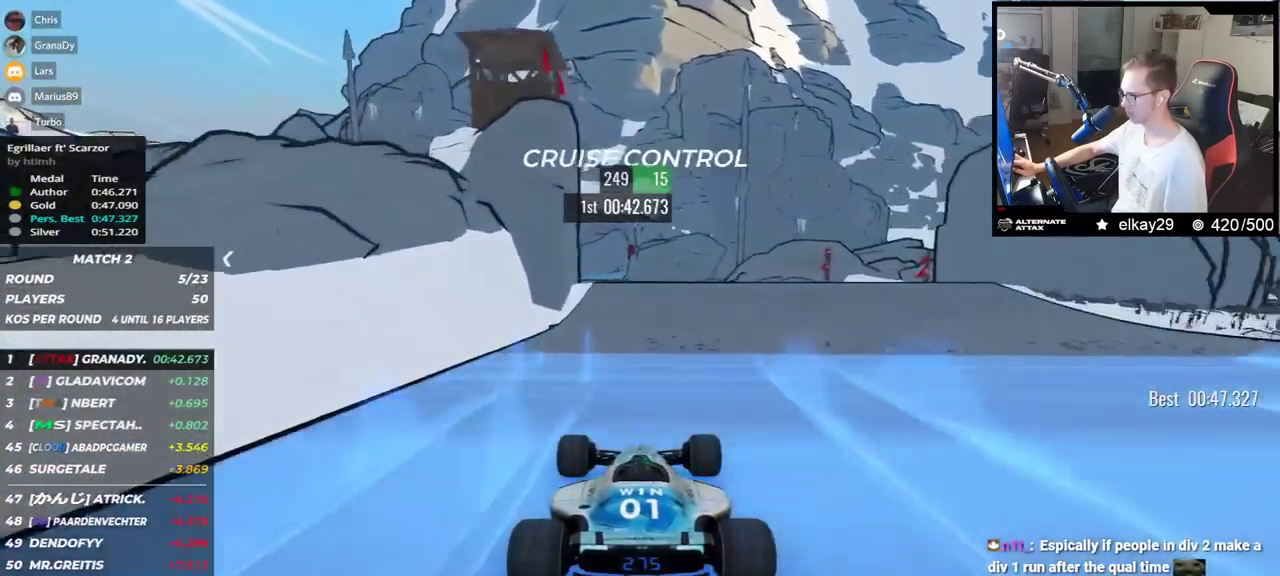
{"keys": ["up"], "events": [[134, "left", "down"], [167, "left", "up"]]}
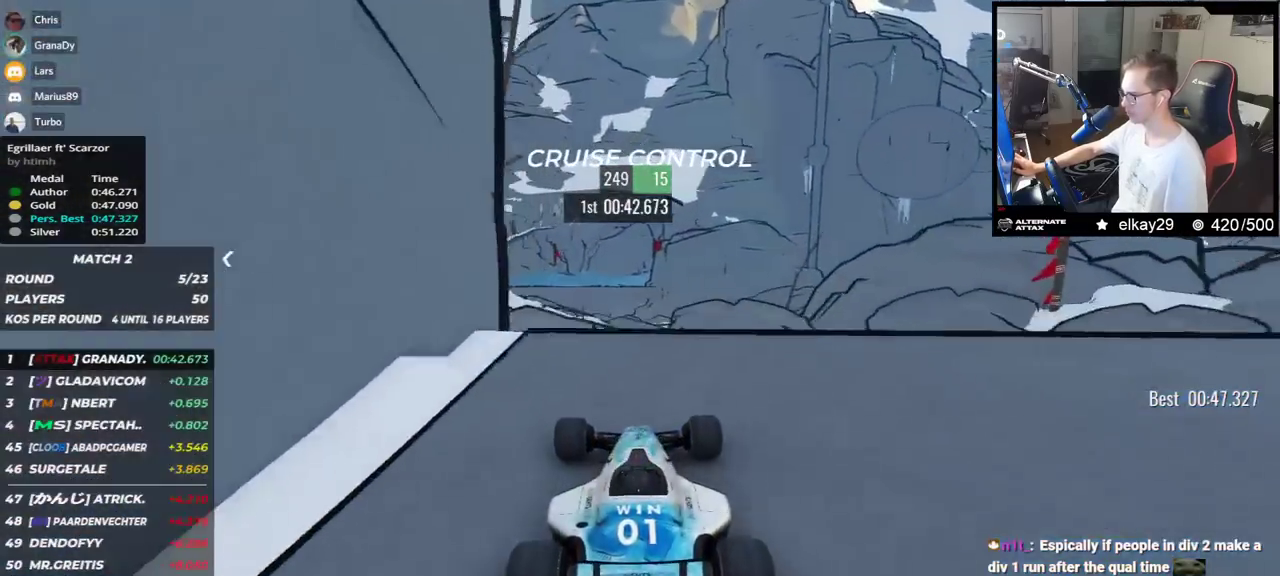
{"keys": ["up"], "events": []}
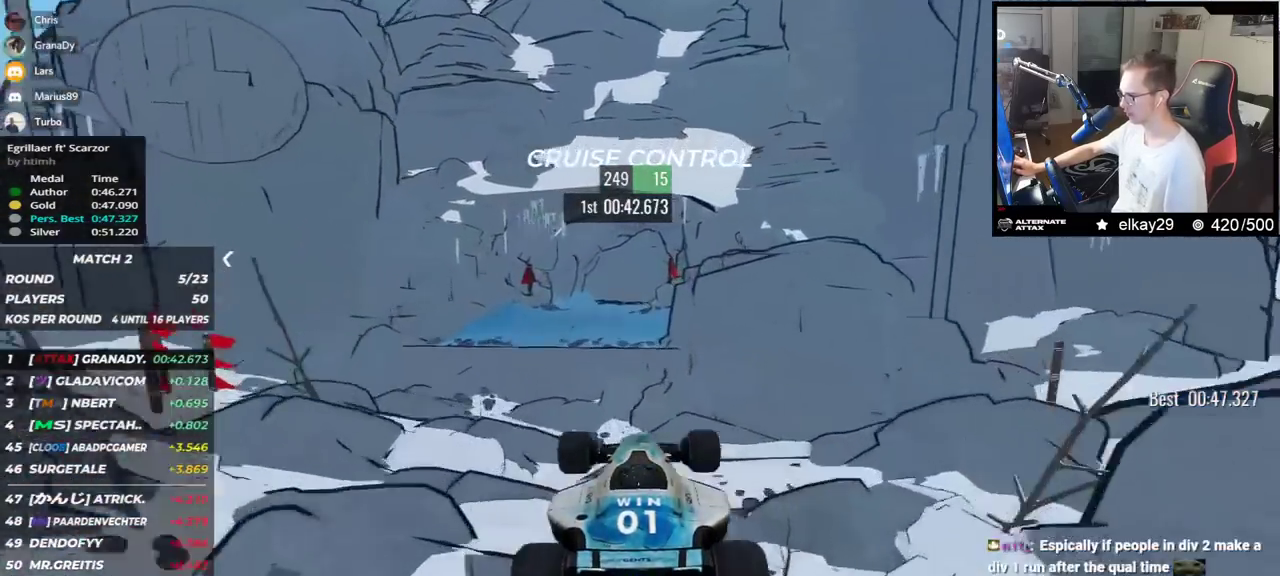
{"keys": ["up"], "events": [[334, "down", "down"], [401, "down", "up"]]}
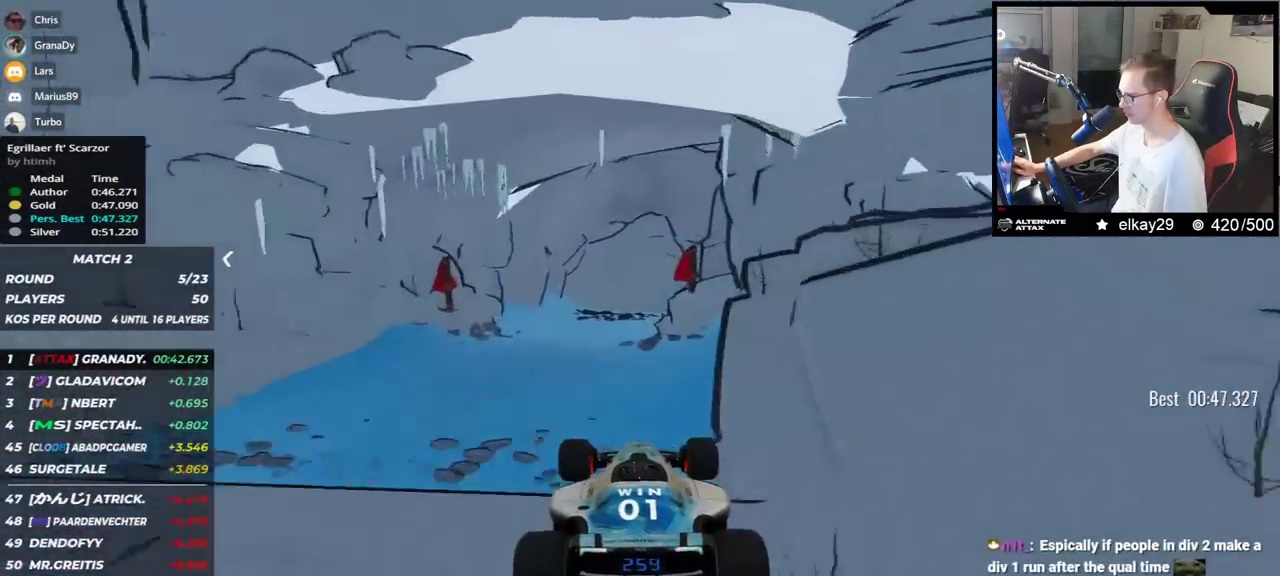
{"keys": ["up"], "events": []}
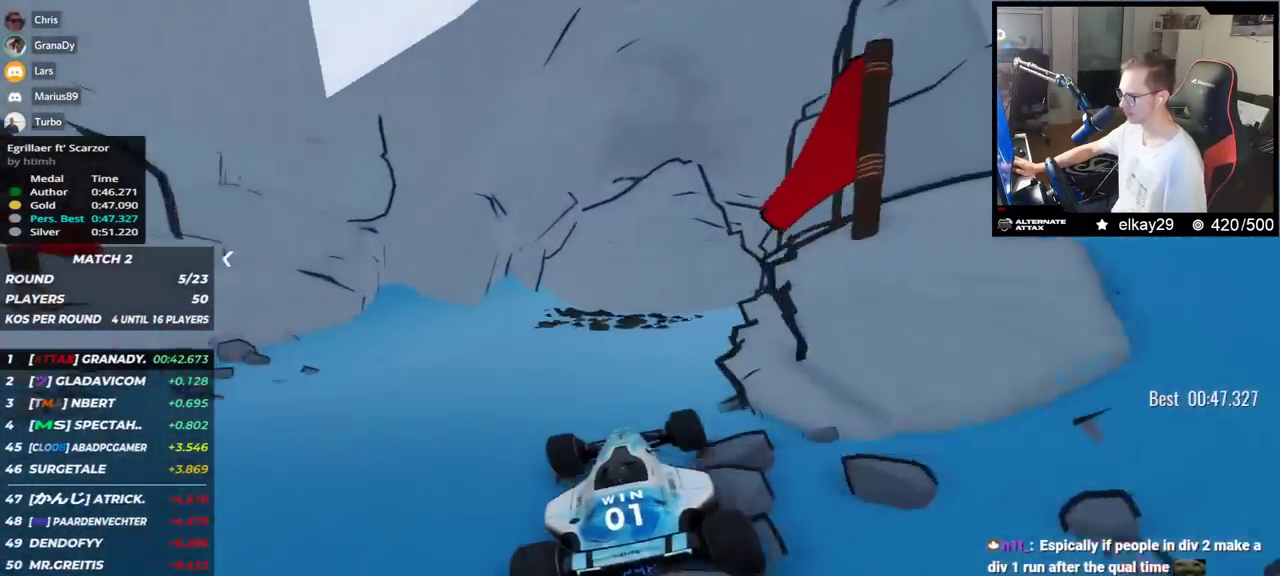
{"keys": ["up"], "events": []}
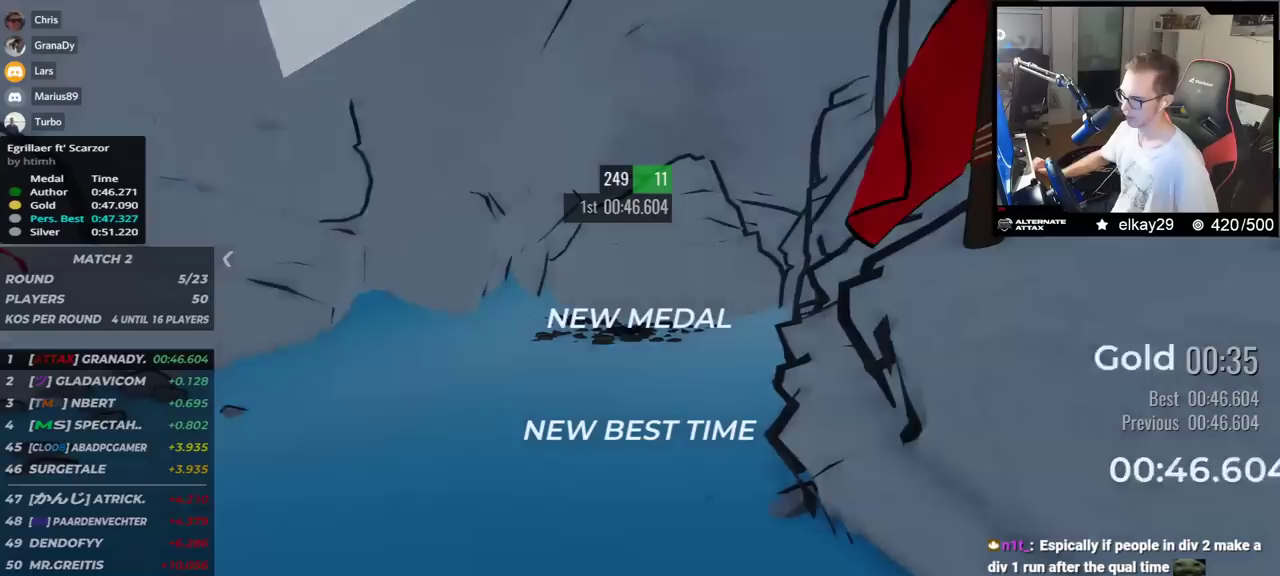
{"keys": ["up"], "events": []}
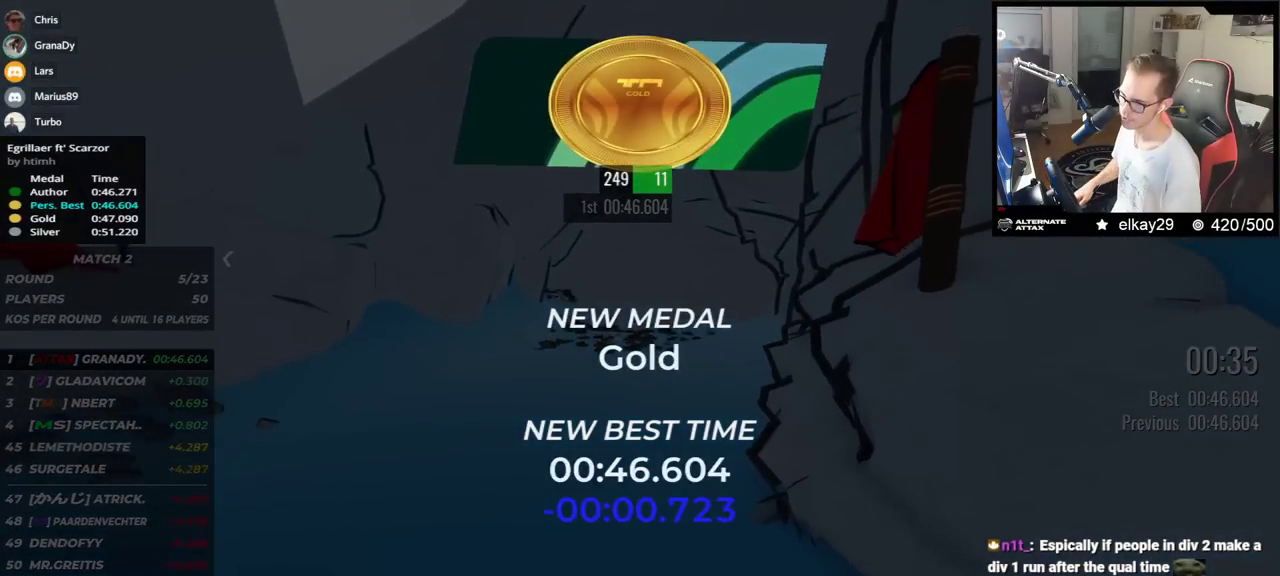
{"keys": ["up"], "events": []}
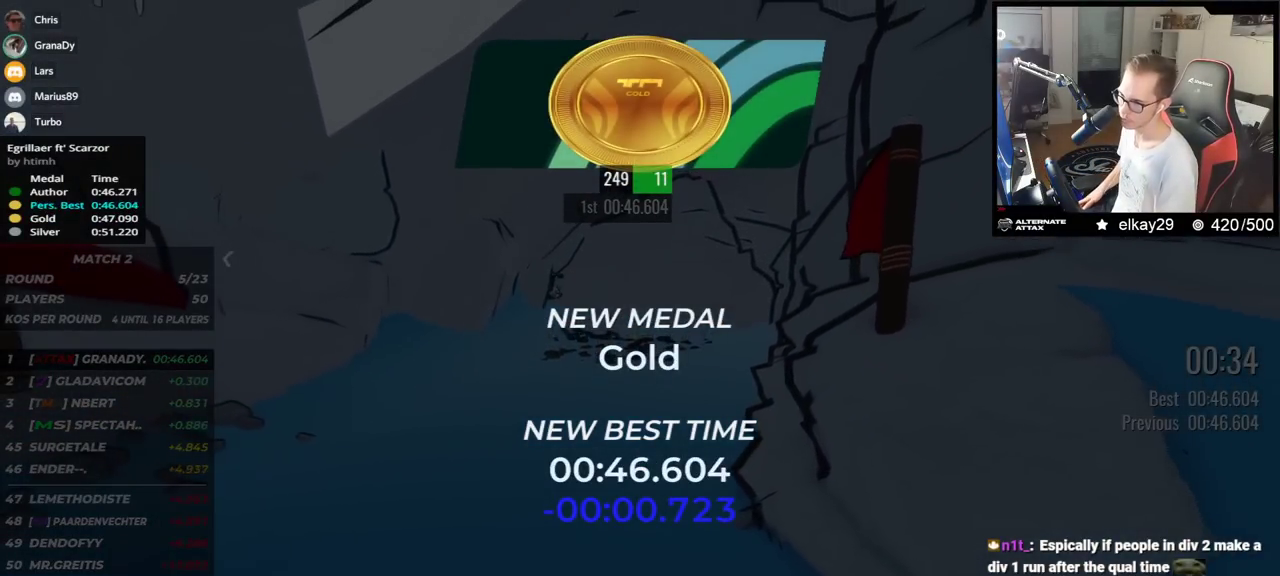
{"keys": ["up"], "events": []}
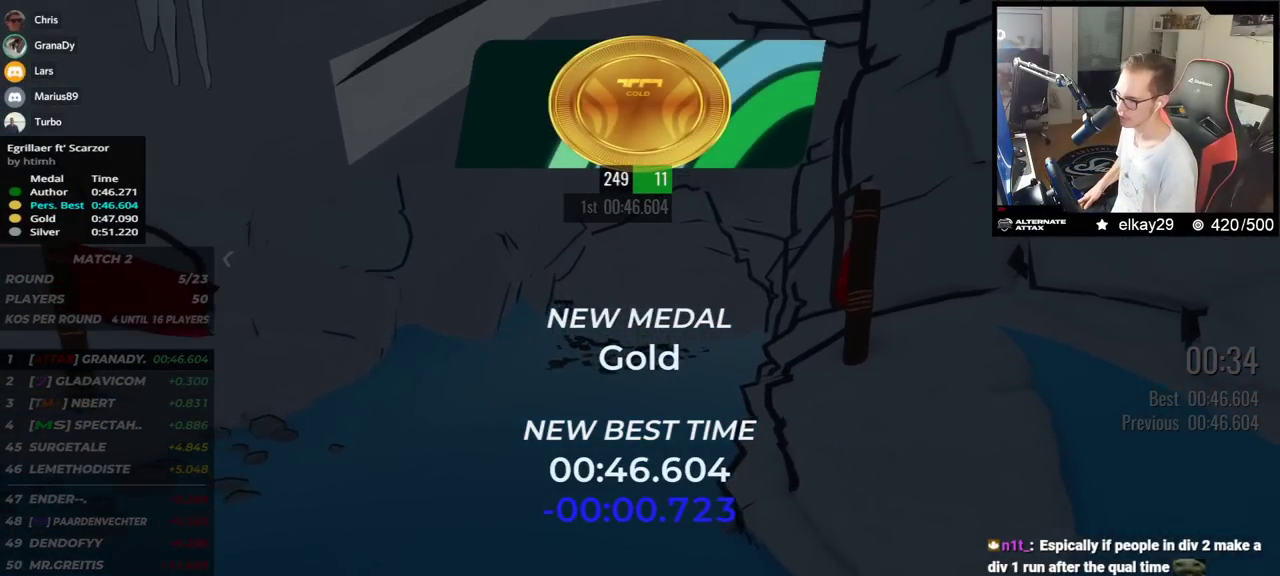
{"keys": [], "events": [[84, "up", "up"]]}
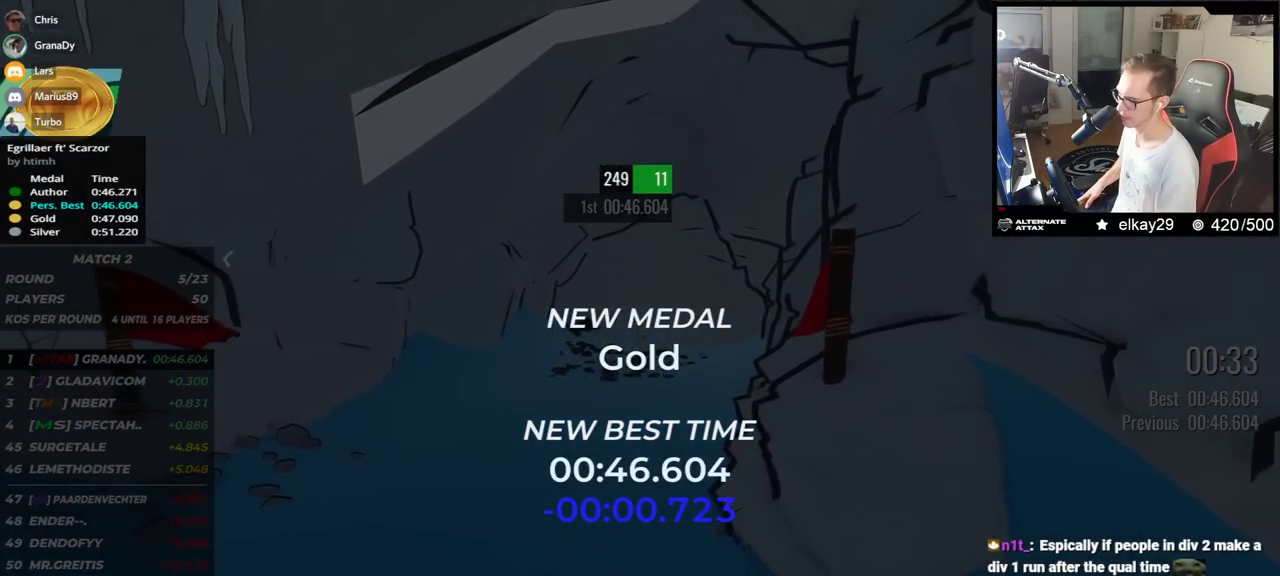
{"keys": [], "events": []}
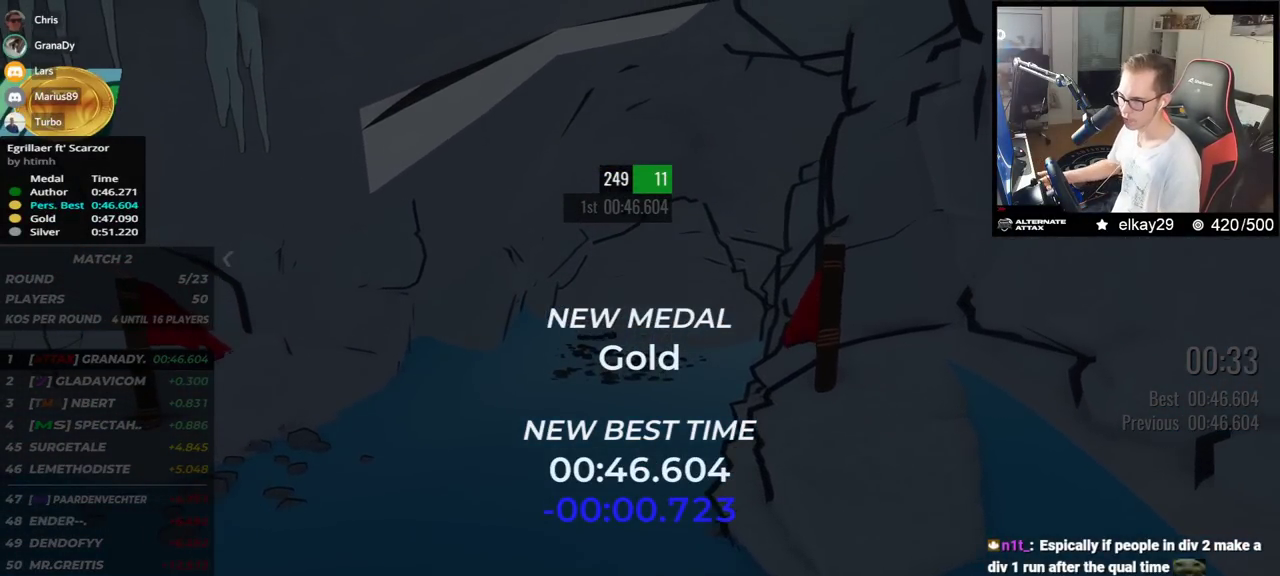
{"keys": [], "events": []}
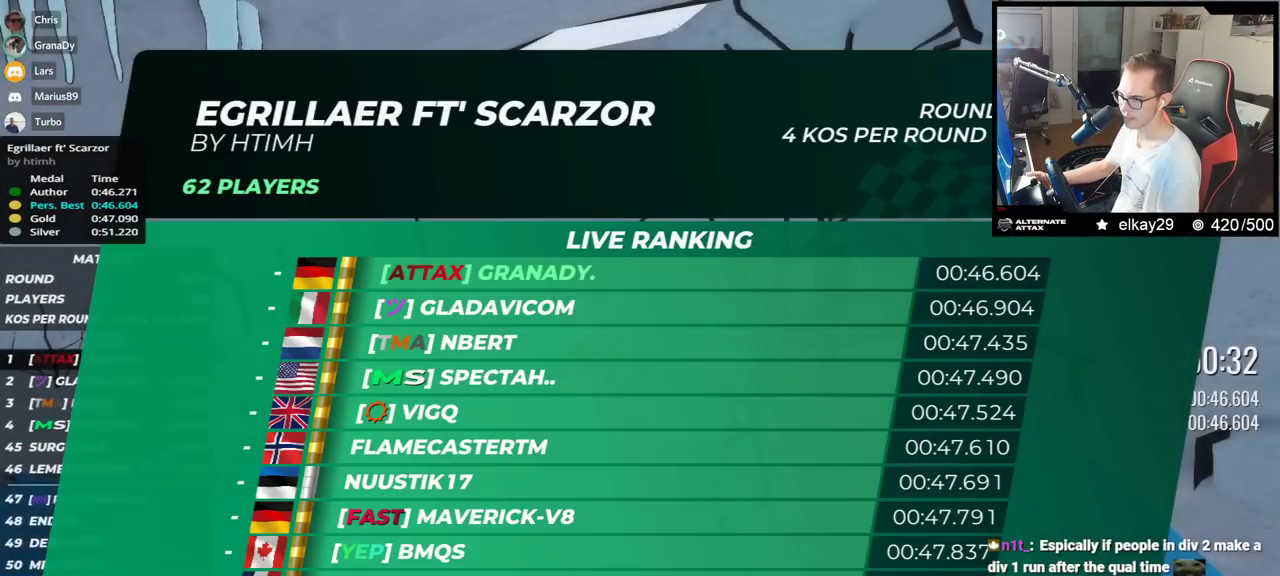
{"keys": [], "events": [[233, "up", "down"], [500, "up", "up"]]}
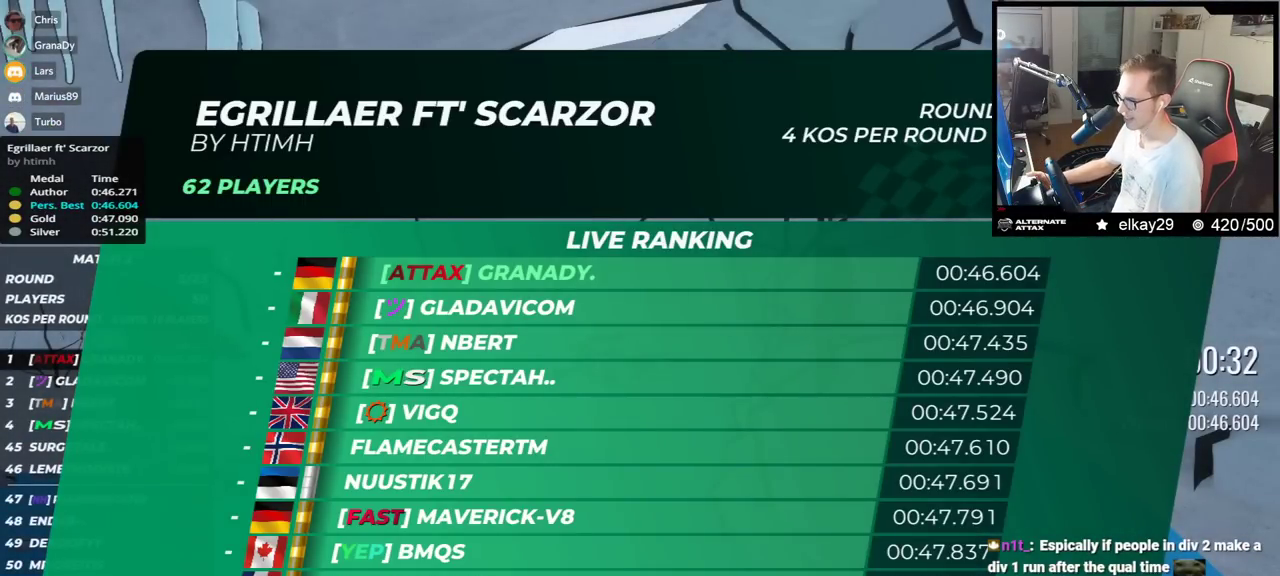
{"keys": [], "events": []}
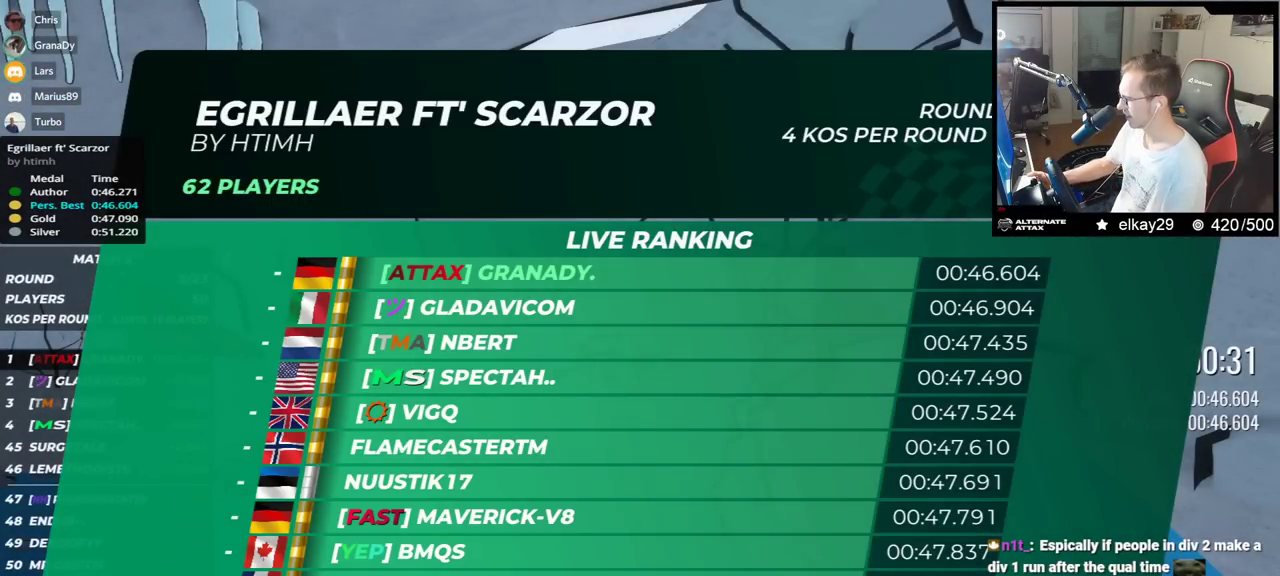
{"keys": [], "events": []}
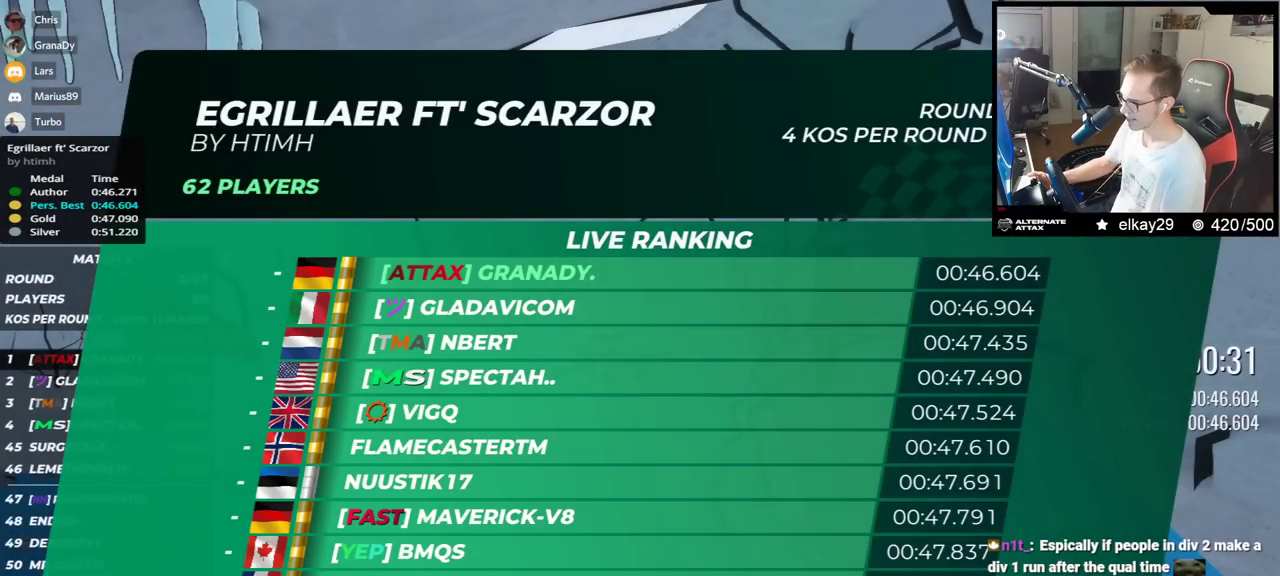
{"keys": [], "events": []}
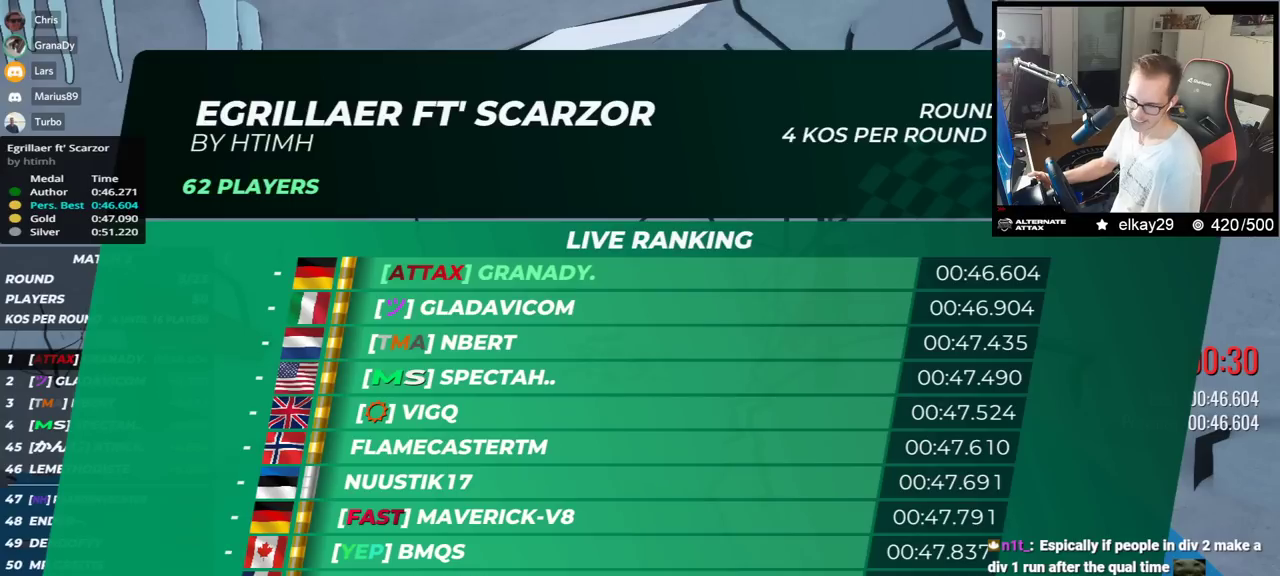
{"keys": [], "events": []}
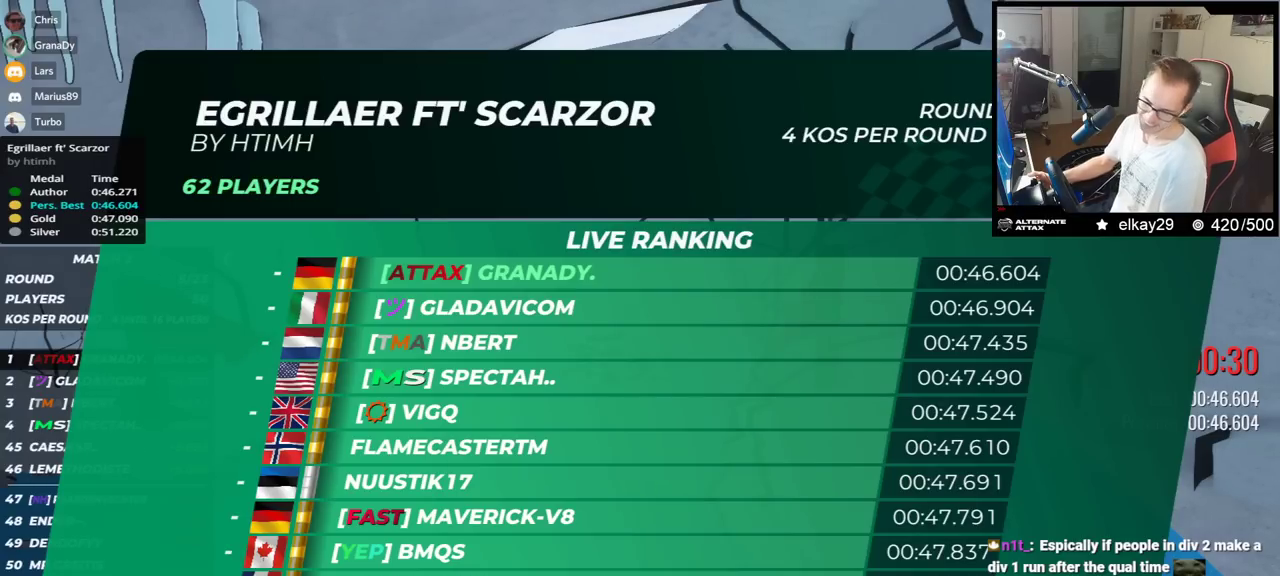
{"keys": [], "events": []}
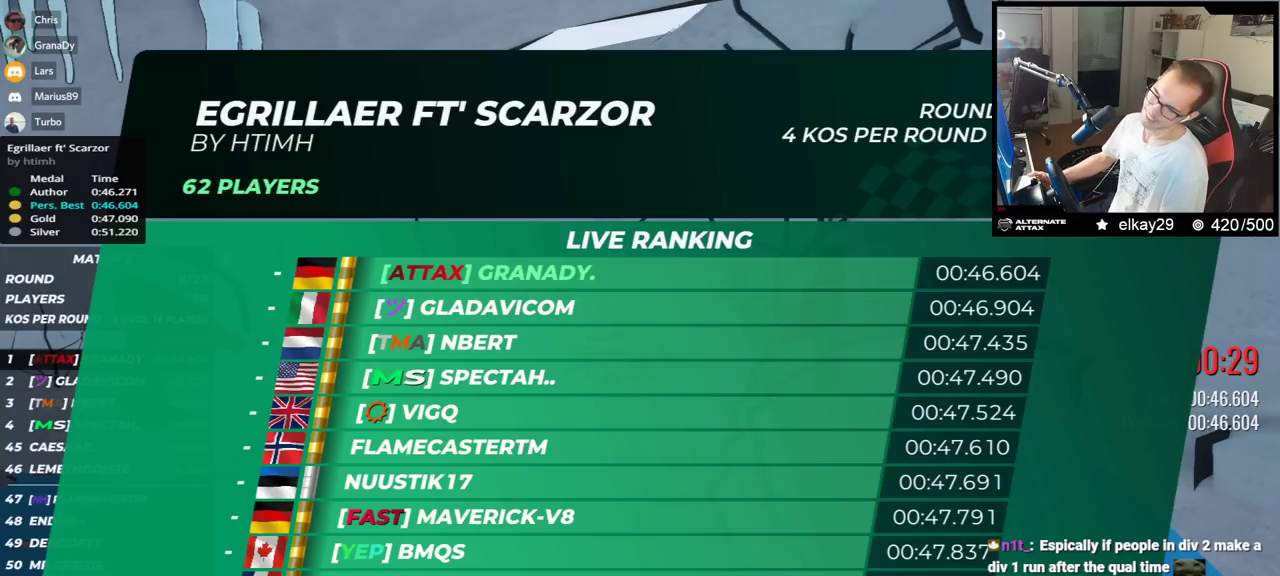
{"keys": [], "events": []}
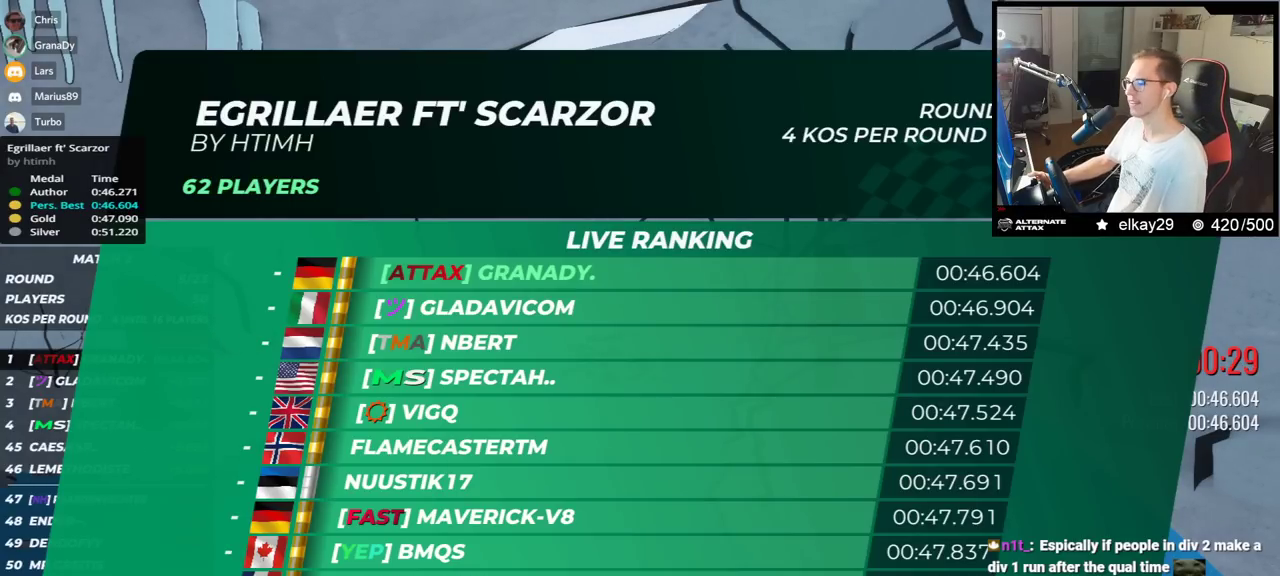
{"keys": [], "events": []}